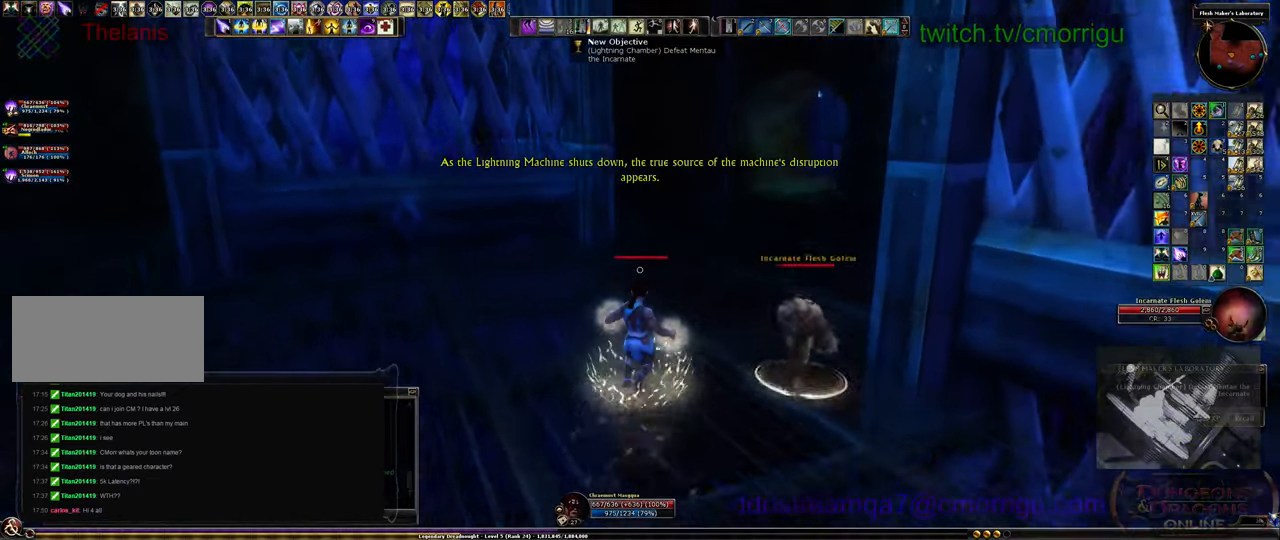
Gameplay with keyboard; each line is a JSON object with the keys held at the frame after it. "events" lists presses ("down") and releases ("up") of ".", "/", "0", "1", "2", "3", "4", "5", "6", "7", "8", "9", "a", "b", "backslash", "backspace", "c", "caps_lock", "comma", "ctrl_l", "ctrl_r", "d", "e", "equals", "escape", "f", "f1", "f10", "f11", "f12", "f2", "f3", "f4", "f5", "f6", "f7", "f8", "f9", "g", "h", "i", "j", "k", "l", "lbracket", "m", "minus", "n", "o", "p", "q", "quote", "r", "rbracket", "return", "s", "semicolon", "shift_l", "shift_r", "space", "t", "tab", "tilde", "u", "v", "w", "x", "y" and "z" between this image and that frame as [ms after this image, input, new state], when the widget could be followed in between. No other keys are recorded. Mouse input is not recorded.
{"keys": ["w"], "events": []}
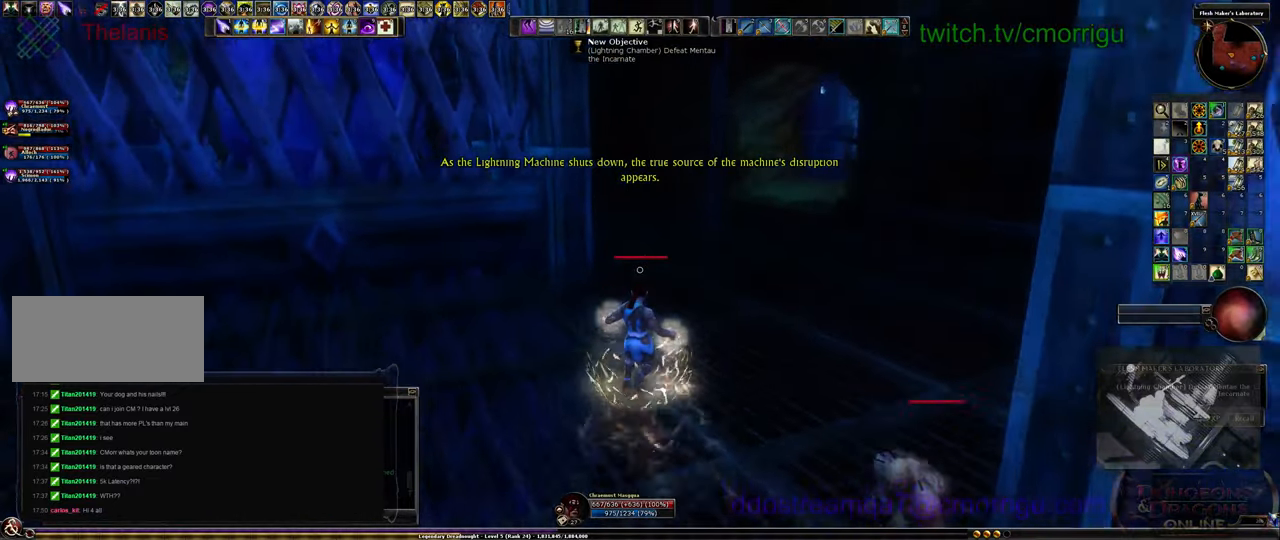
{"keys": ["w"], "events": []}
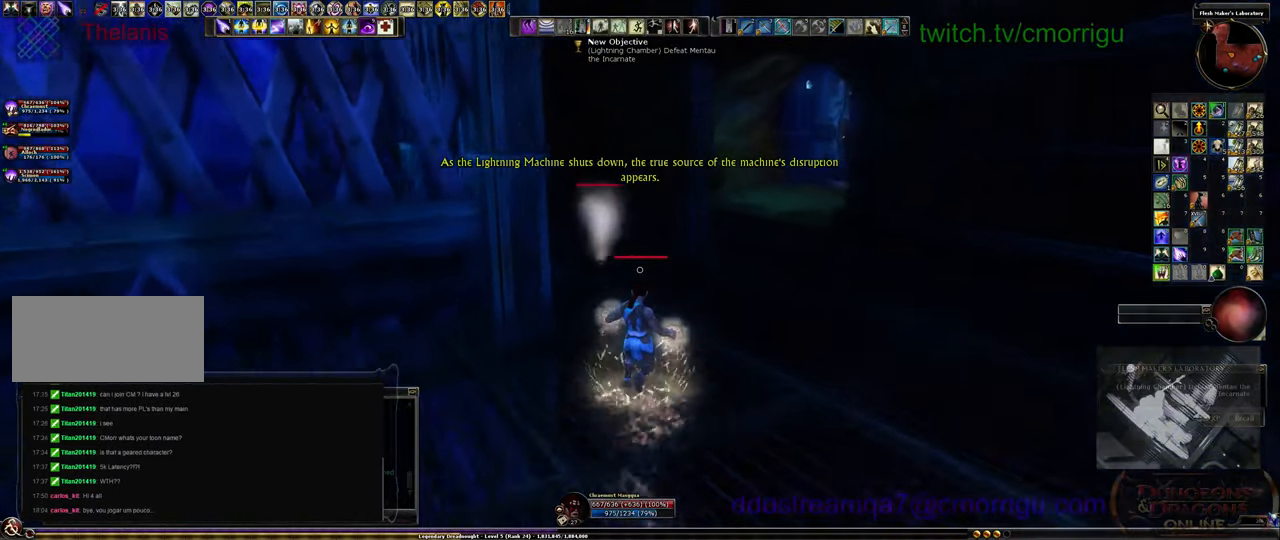
{"keys": ["w"], "events": []}
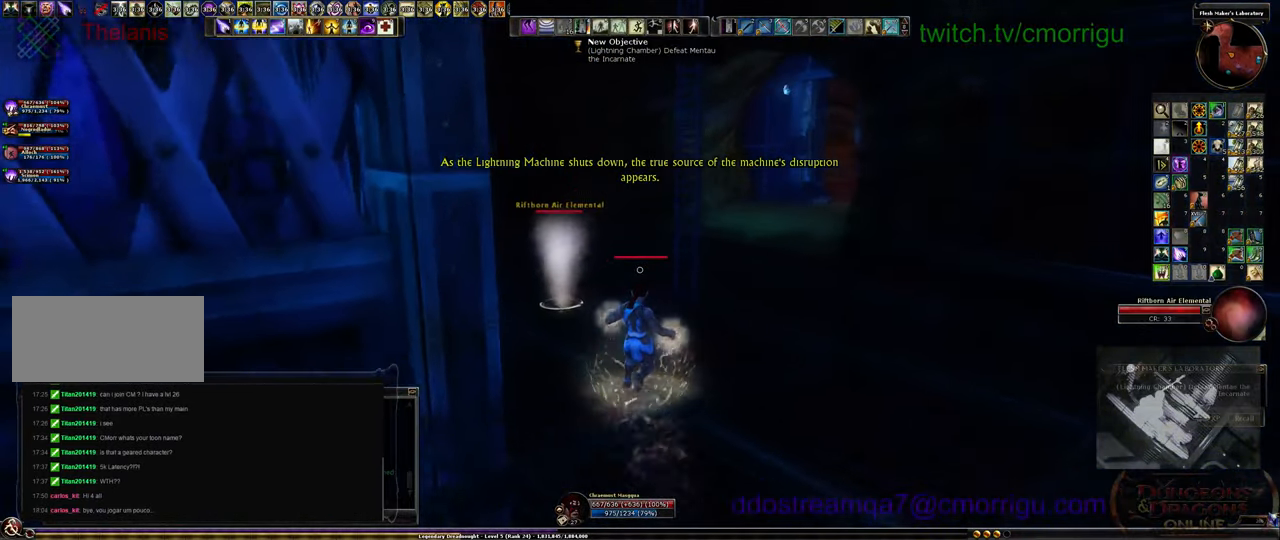
{"keys": ["w"], "events": [[233, "space", "down"], [433, "space", "up"]]}
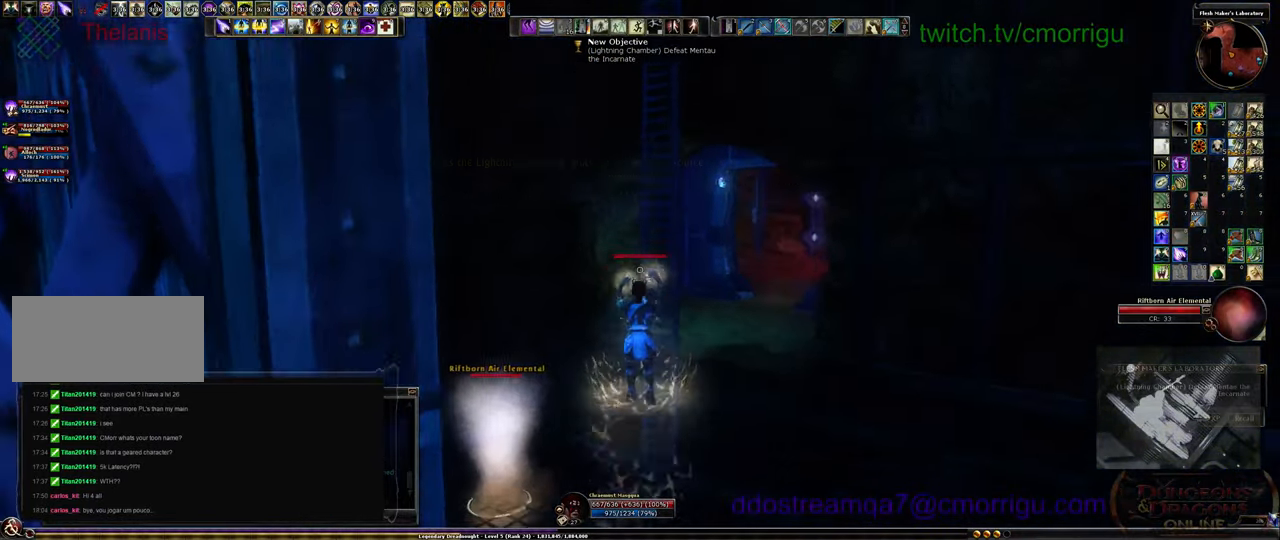
{"keys": ["w"], "events": []}
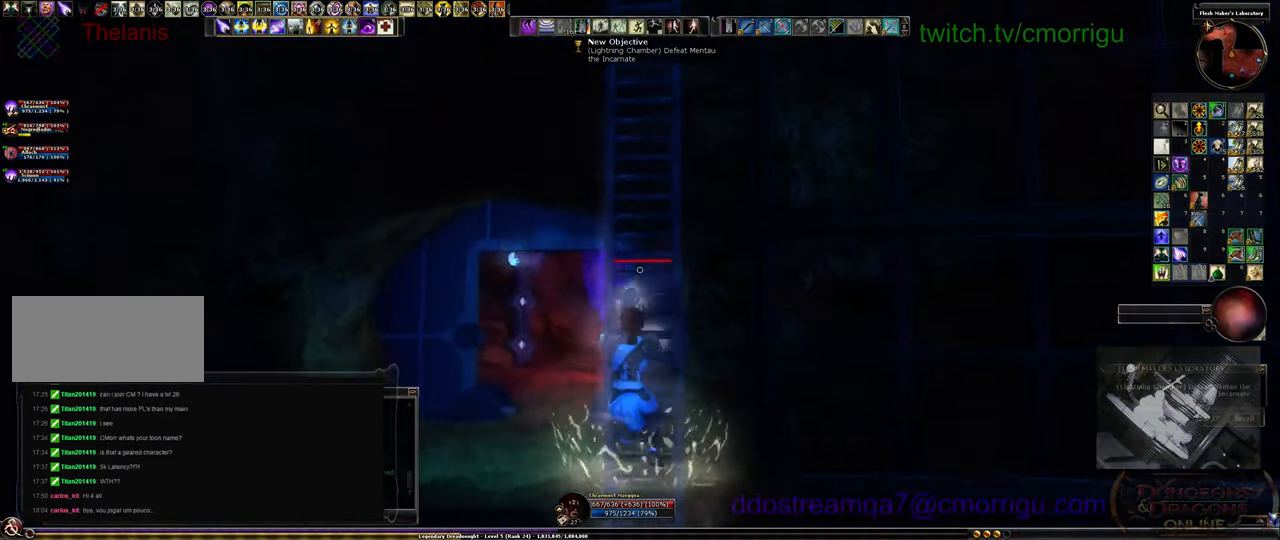
{"keys": ["w"], "events": []}
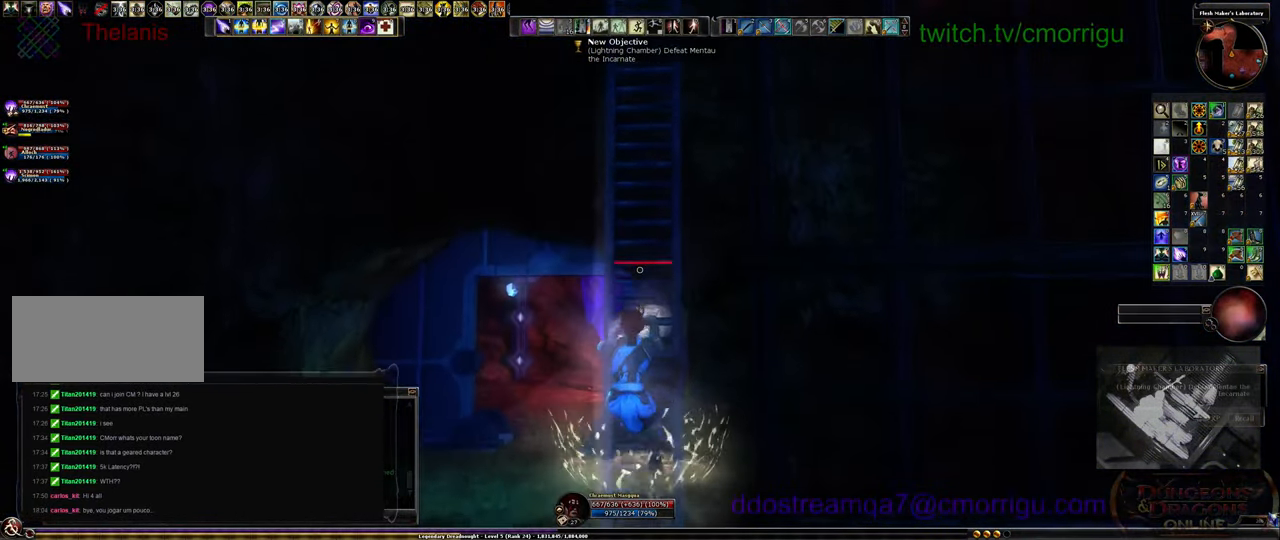
{"keys": ["w"], "events": []}
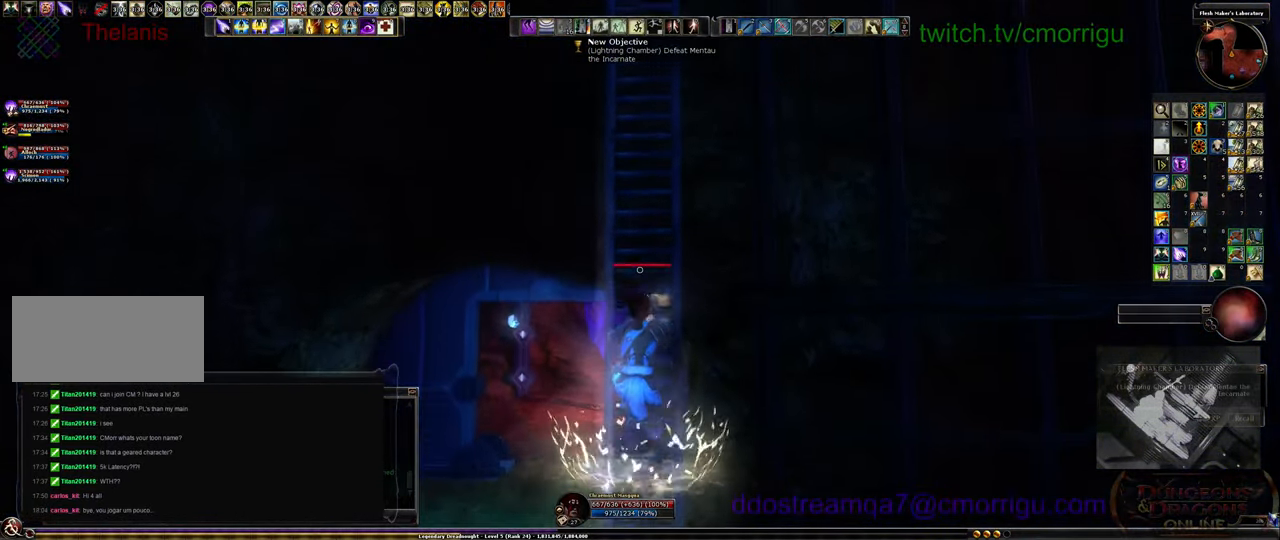
{"keys": ["w"], "events": []}
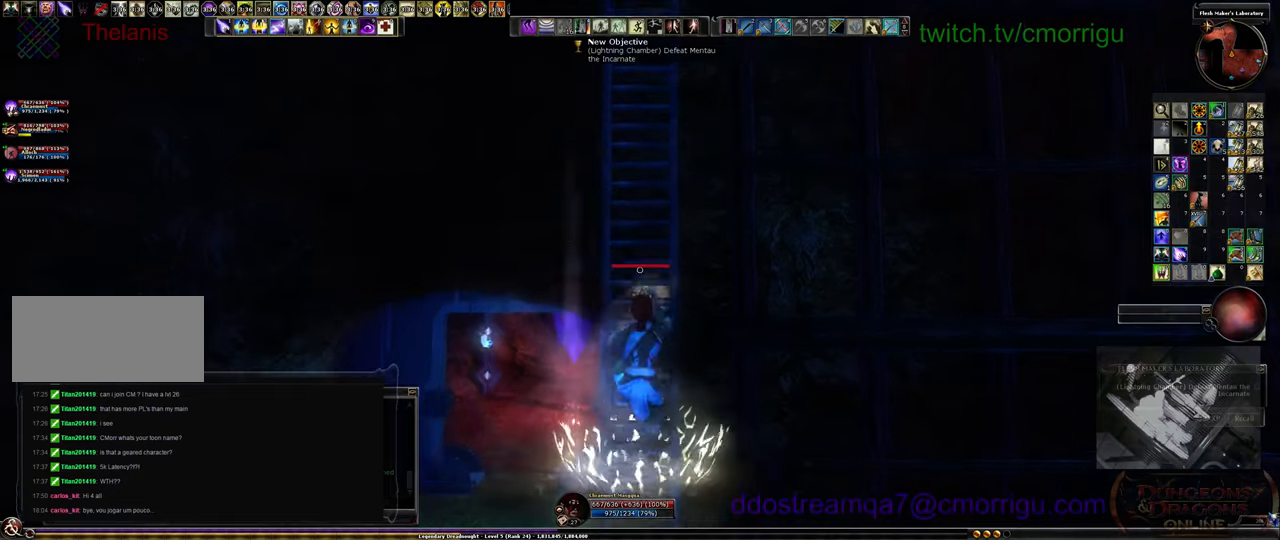
{"keys": ["w"], "events": []}
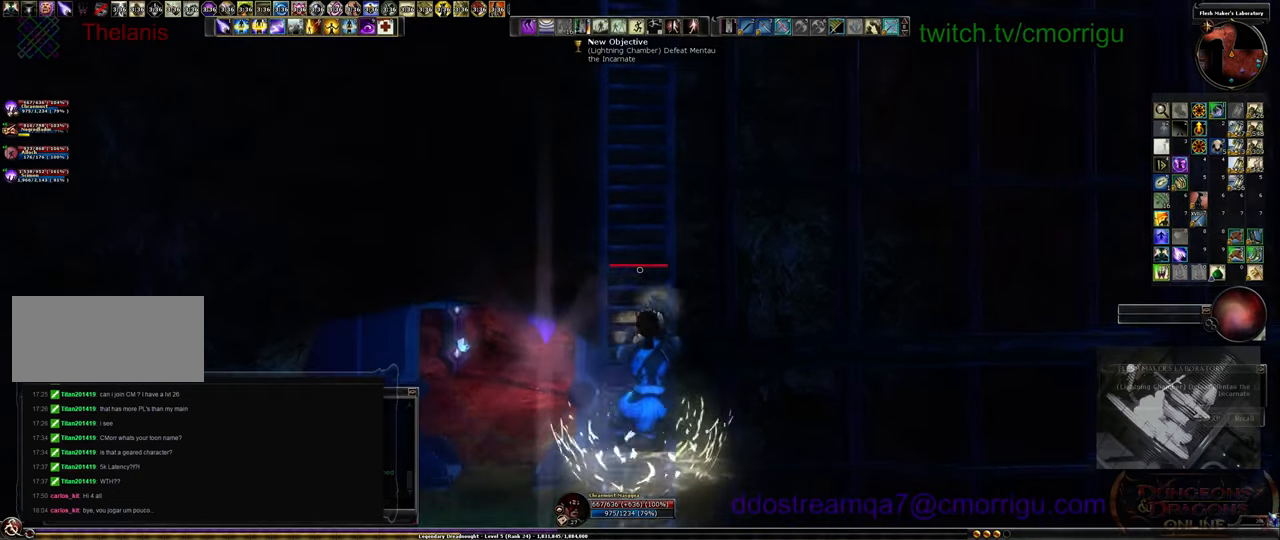
{"keys": ["w"], "events": []}
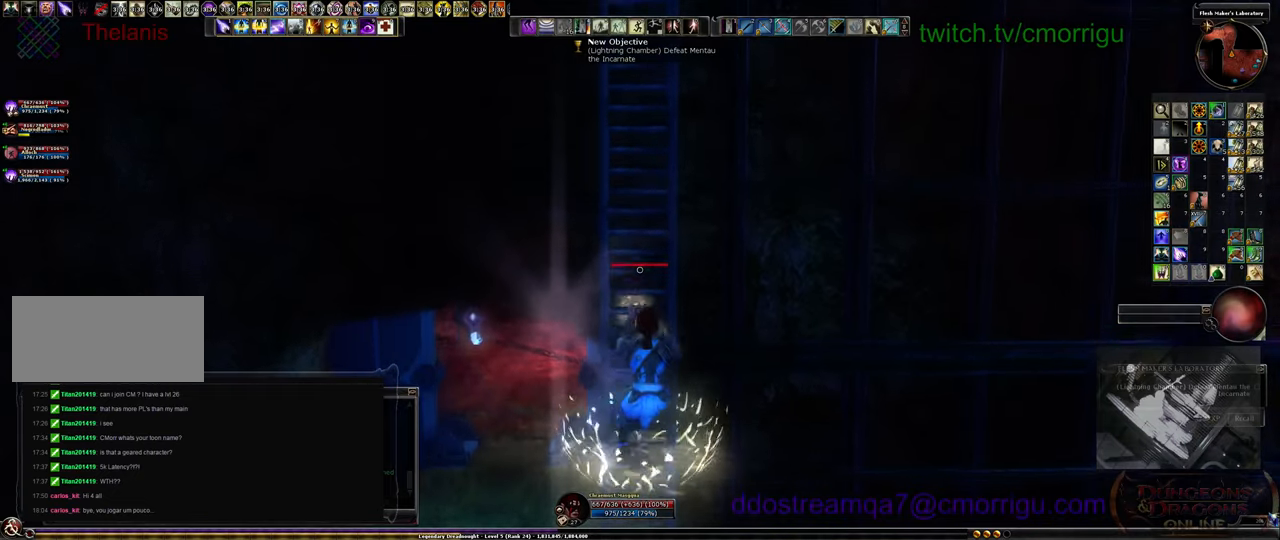
{"keys": ["w"], "events": []}
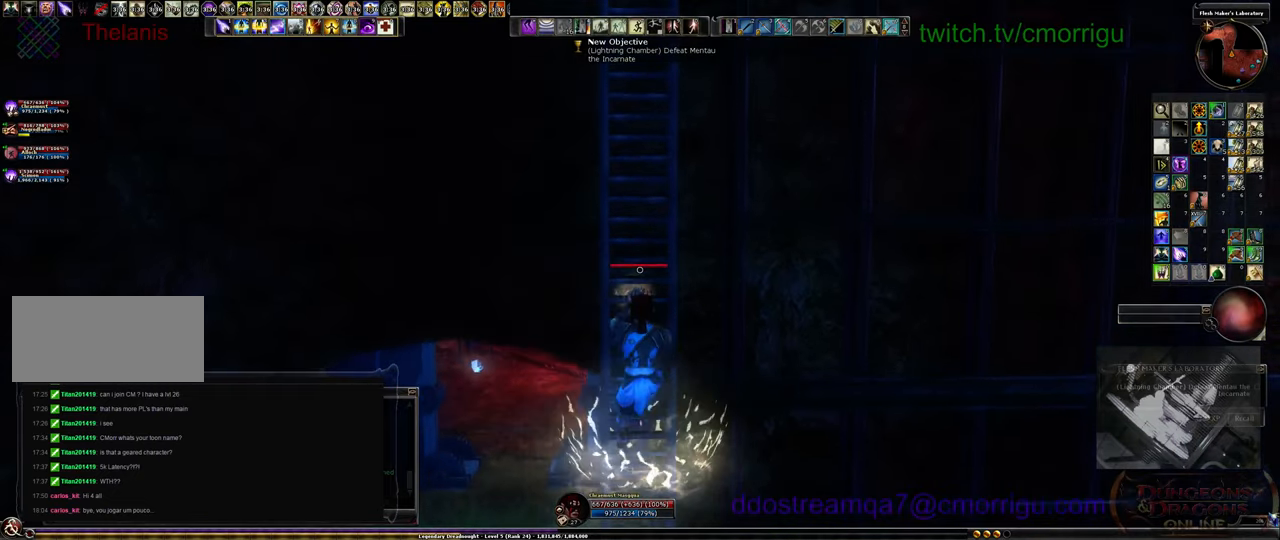
{"keys": ["w"], "events": []}
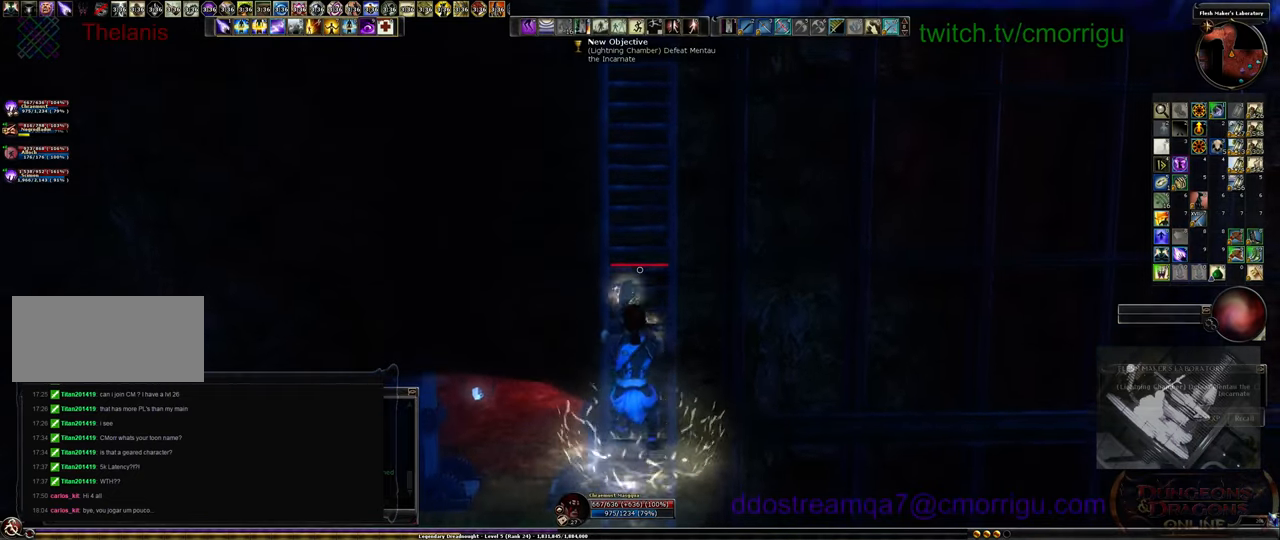
{"keys": ["w"], "events": []}
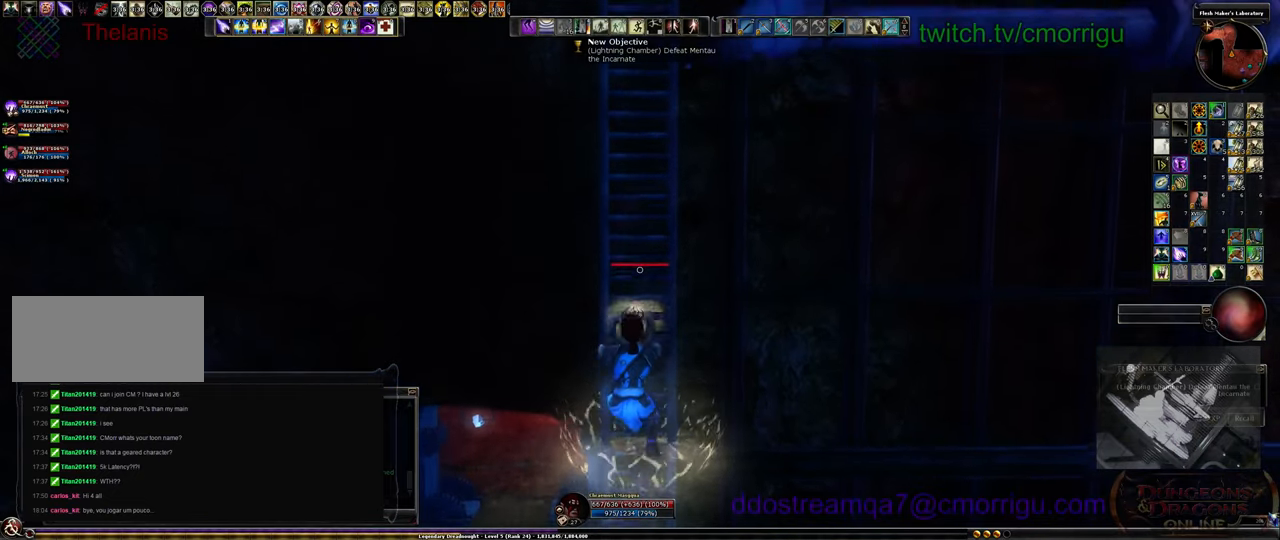
{"keys": ["w"], "events": []}
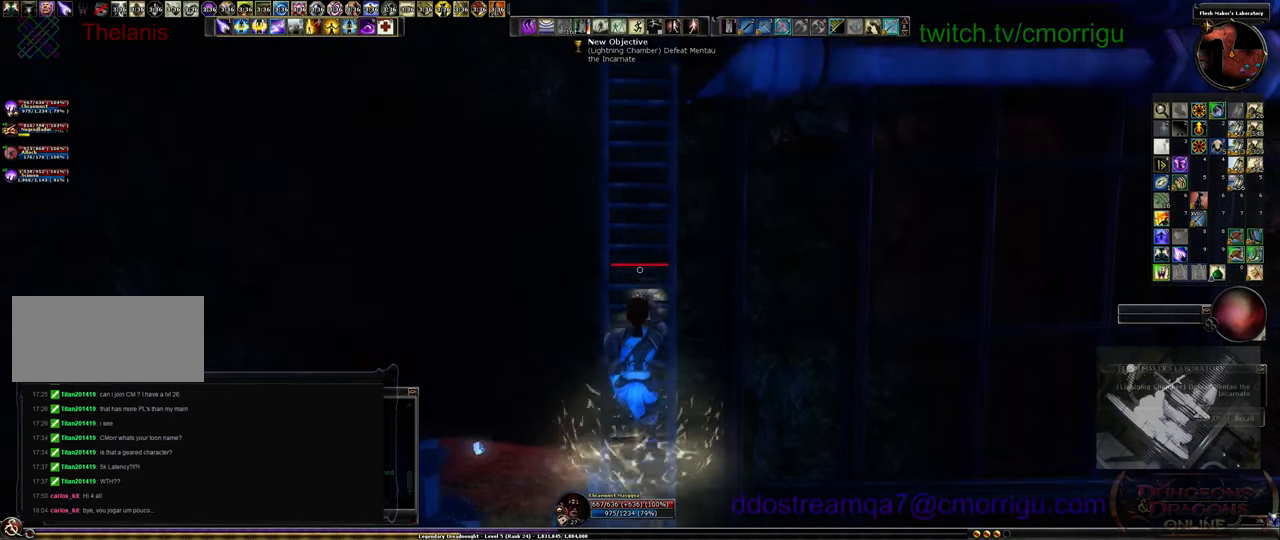
{"keys": ["w"], "events": []}
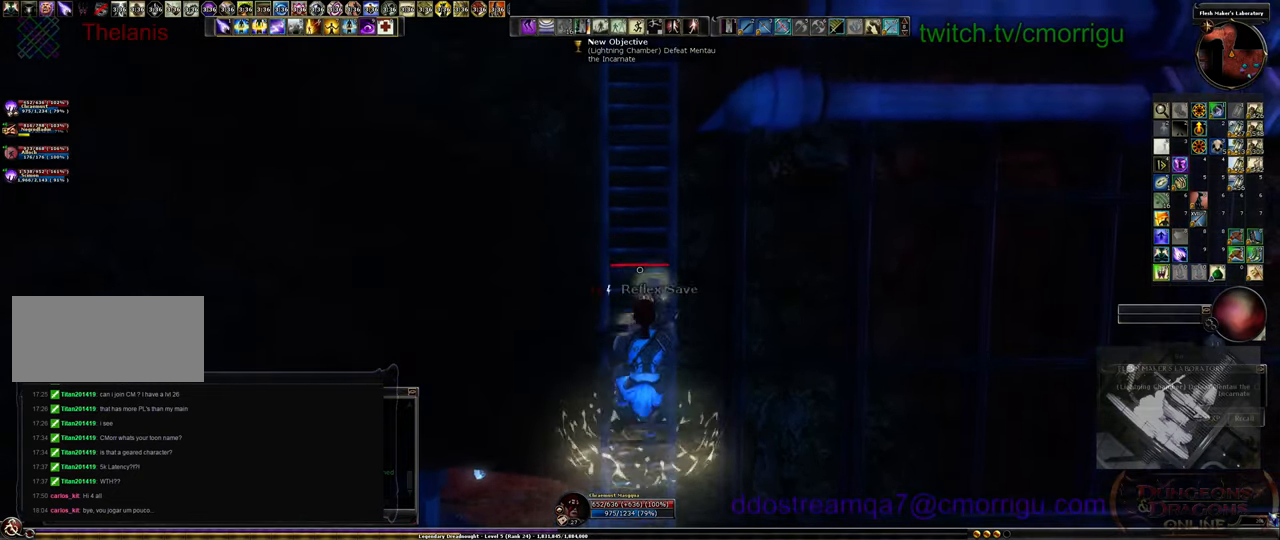
{"keys": ["w"], "events": []}
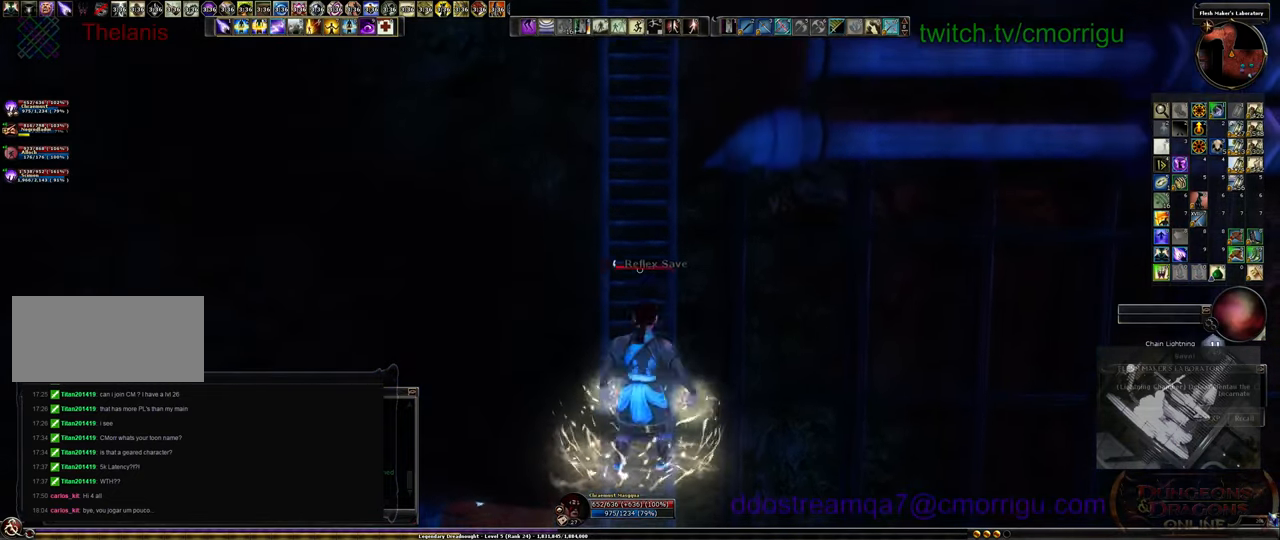
{"keys": ["w"], "events": []}
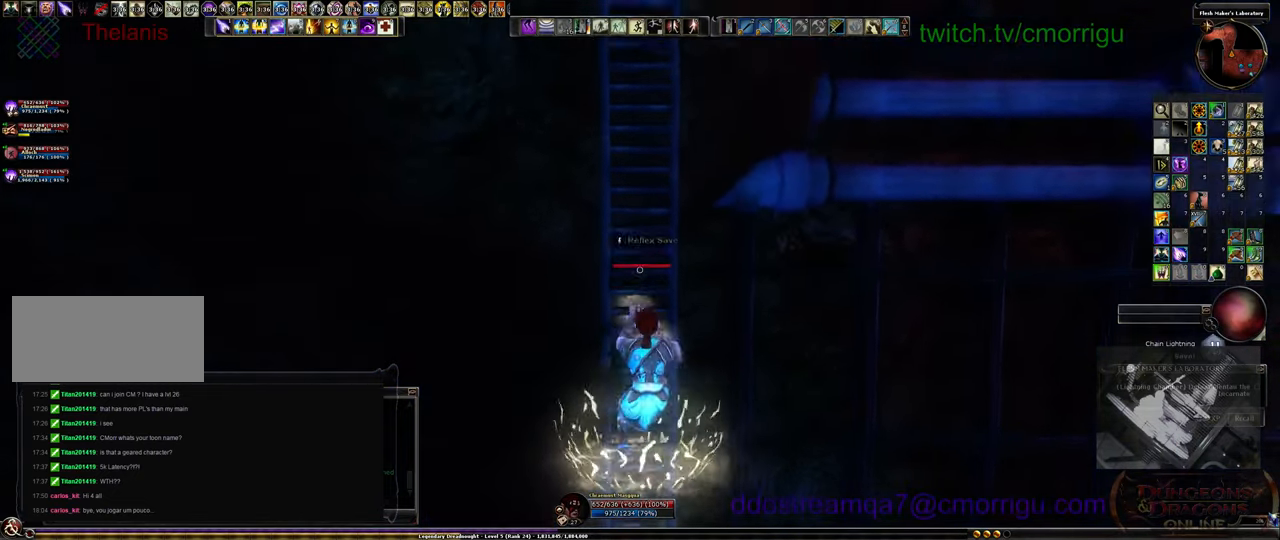
{"keys": ["w"], "events": []}
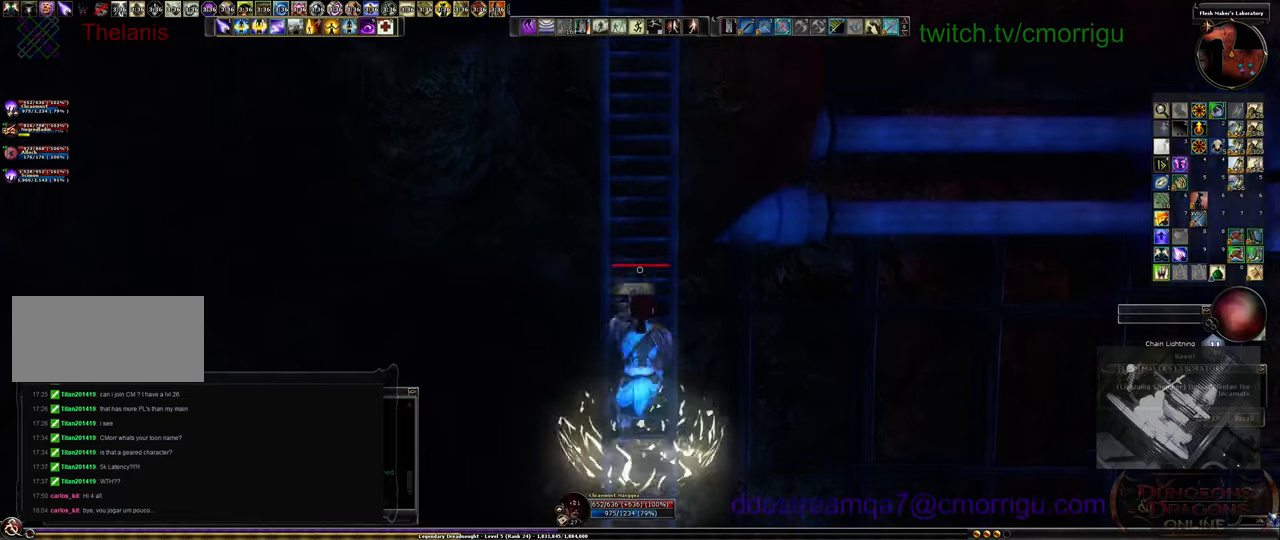
{"keys": ["w"], "events": []}
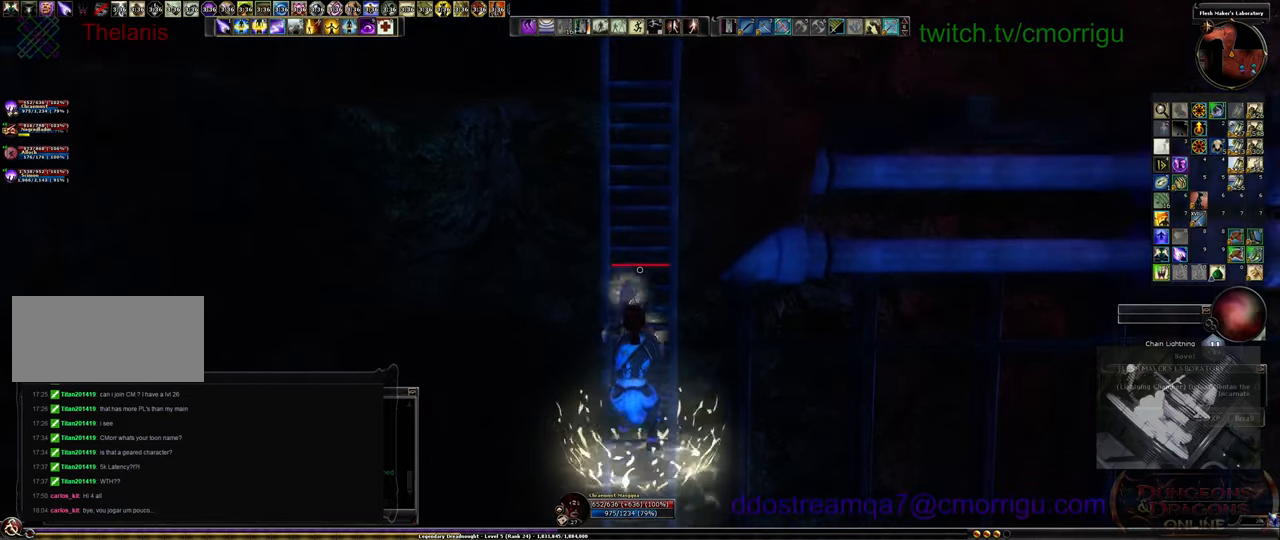
{"keys": ["w"], "events": []}
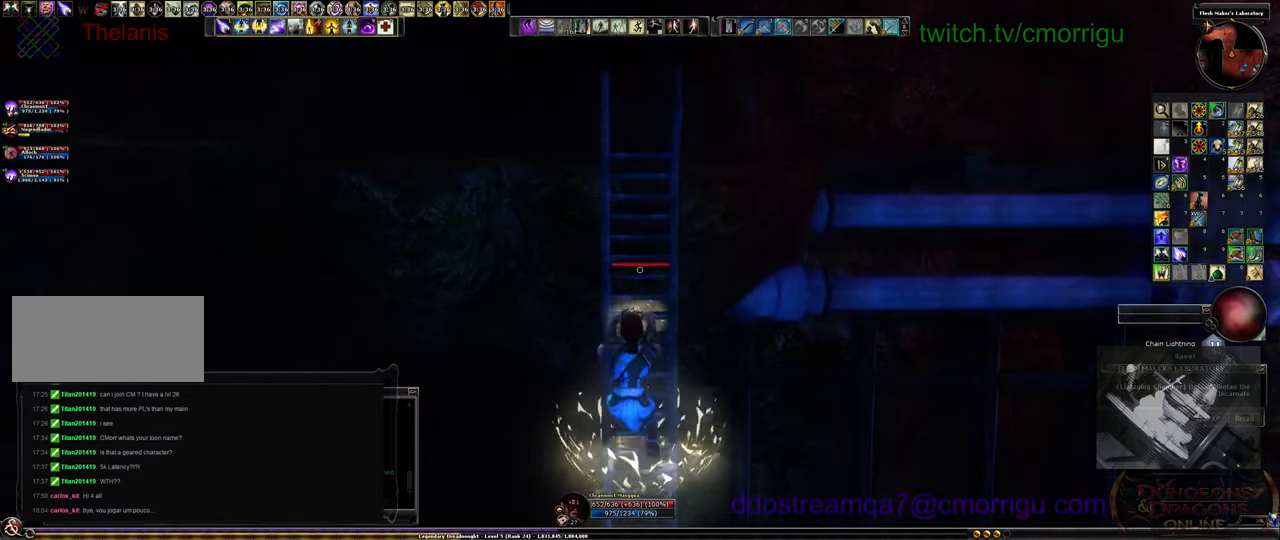
{"keys": ["w"], "events": []}
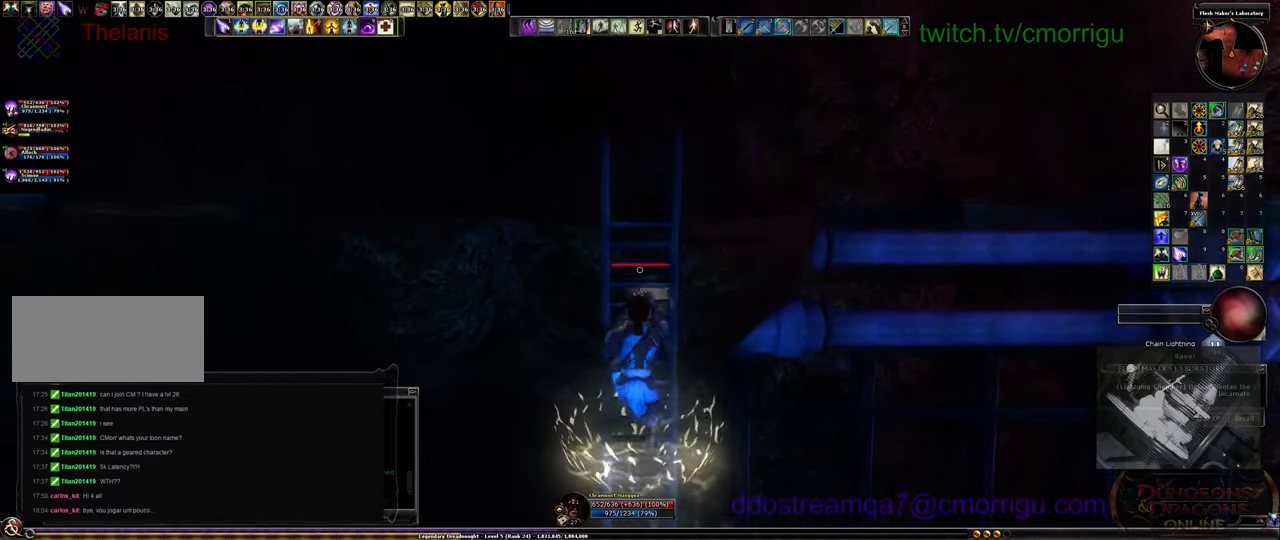
{"keys": ["w"], "events": []}
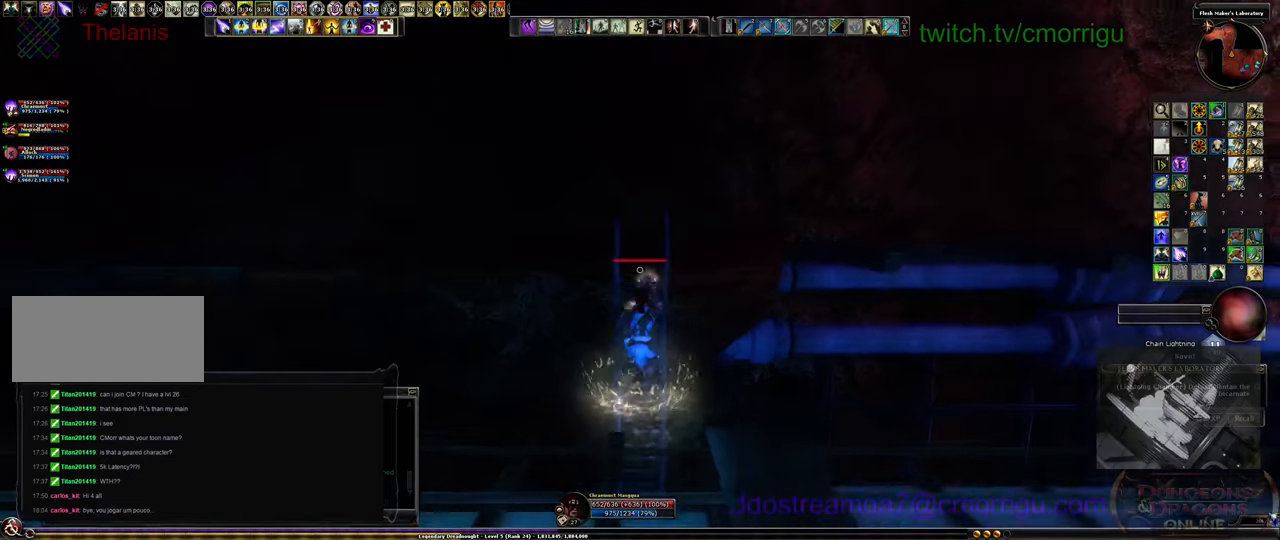
{"keys": ["w"], "events": []}
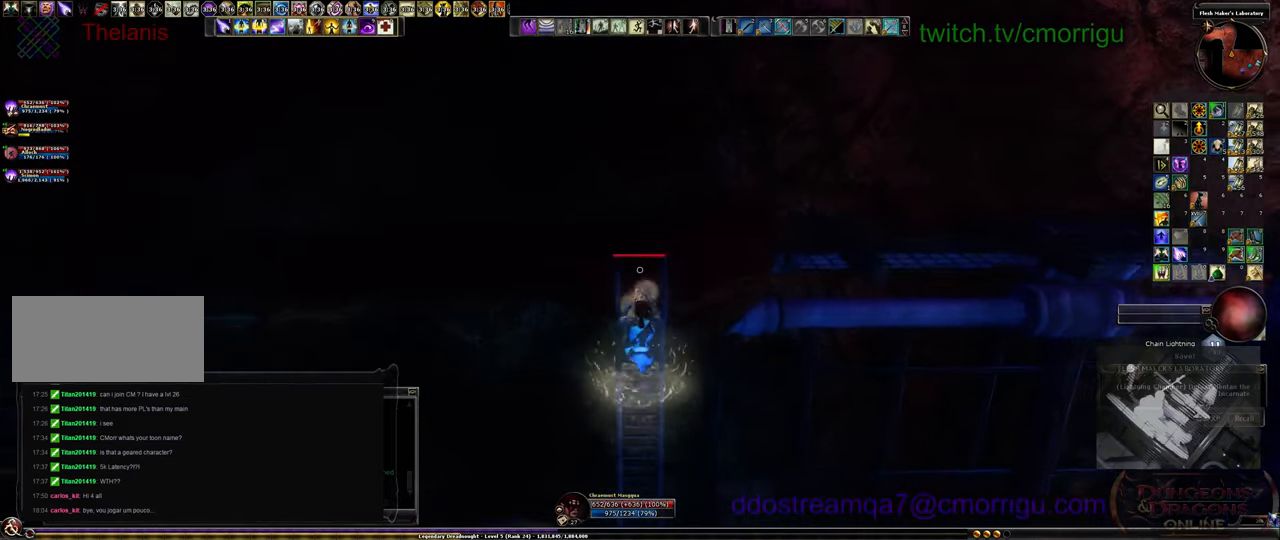
{"keys": ["w"], "events": []}
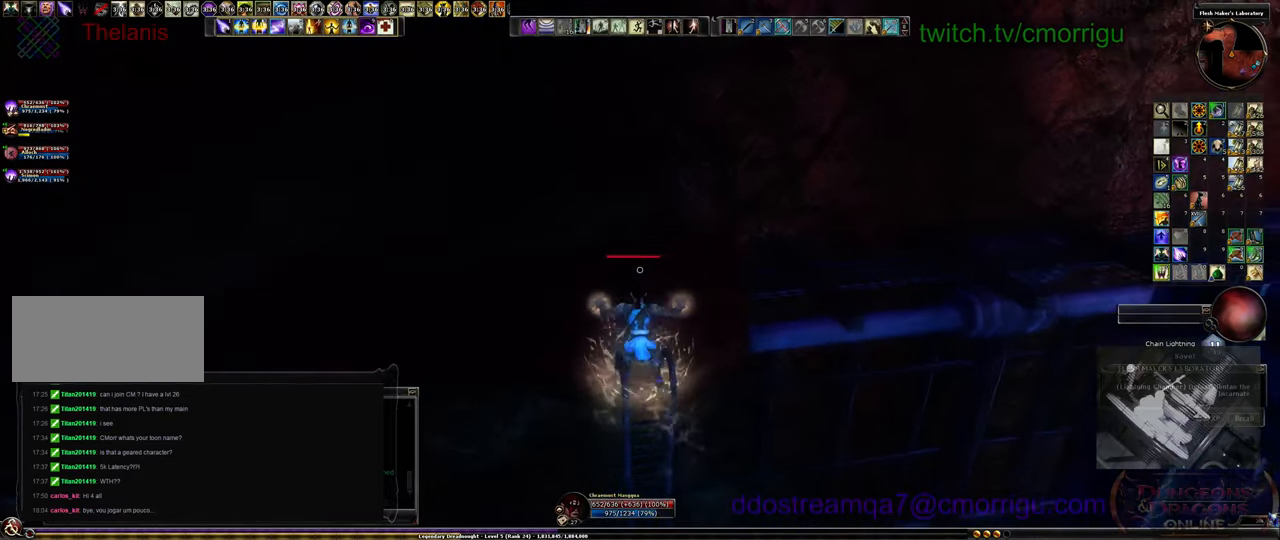
{"keys": ["a", "w"], "events": [[166, "a", "down"]]}
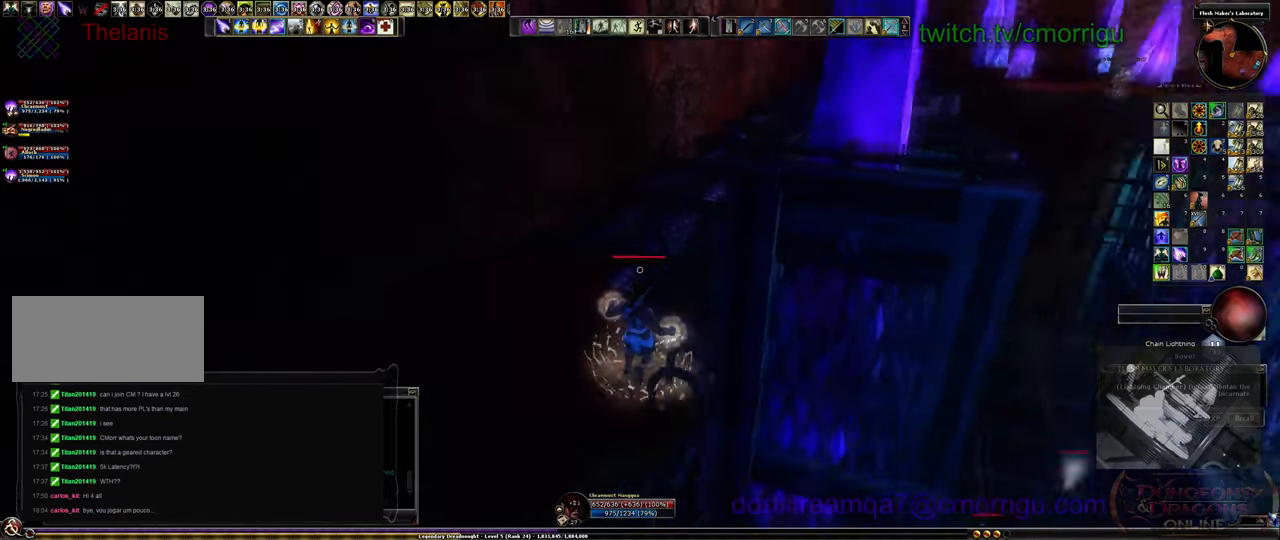
{"keys": ["w"], "events": [[300, "a", "up"]]}
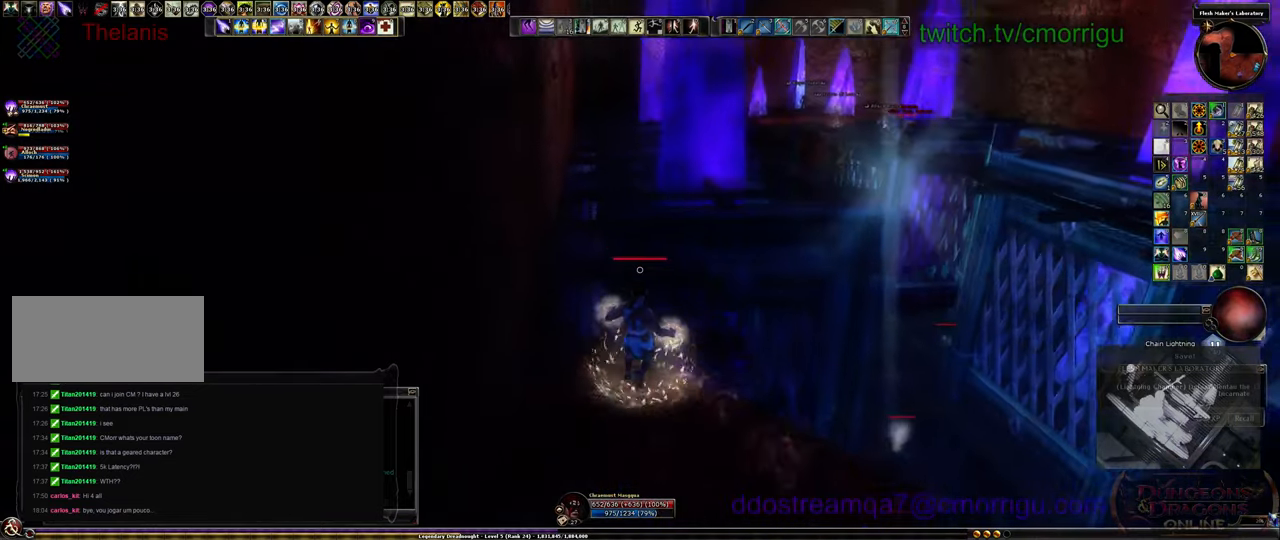
{"keys": ["w"], "events": []}